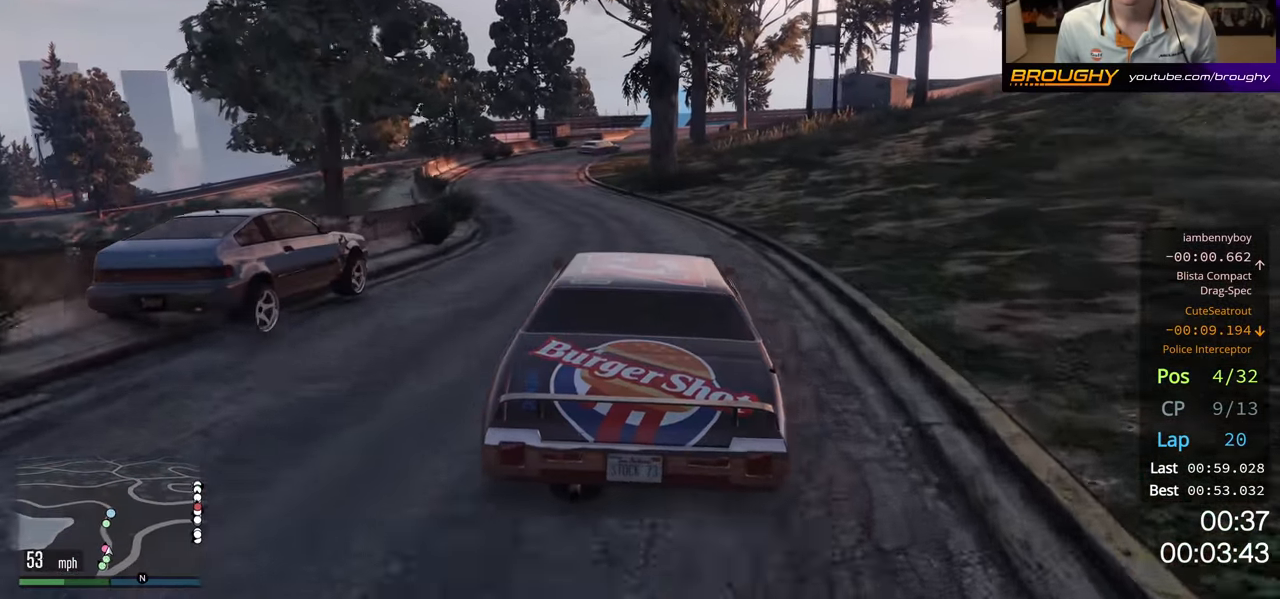
Gameplay with a controller (Xbox layout); each line is a JSON object with the inputs held at the frame after it (dt_ms = milliseconds from this image to that frame). "events" lists button and stick changes between this image and that frame as [ms after this image, input, new state], when the widget could be followed in between.
{"dt_ms": 500, "buttons": ["R2"], "left_stick": "center", "right_stick": "center", "events": [[84, "left_stick", "center"]]}
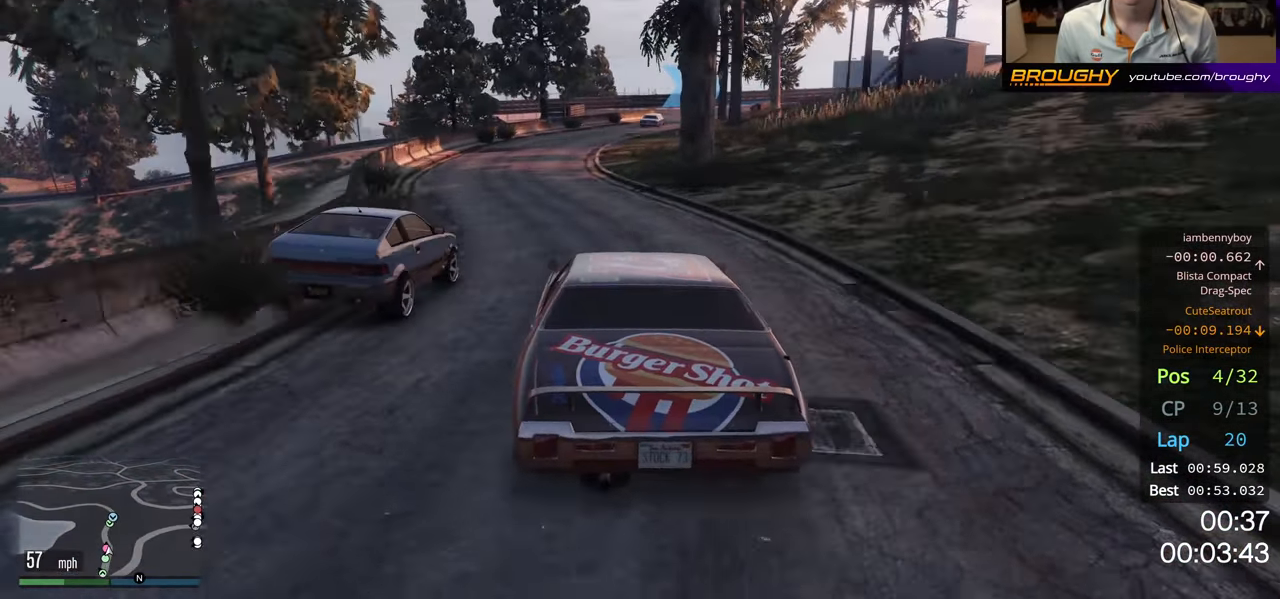
{"dt_ms": 500, "buttons": ["R2"], "left_stick": "center", "right_stick": "center", "events": [[117, "left_stick", "up-left"], [250, "left_stick", "center"]]}
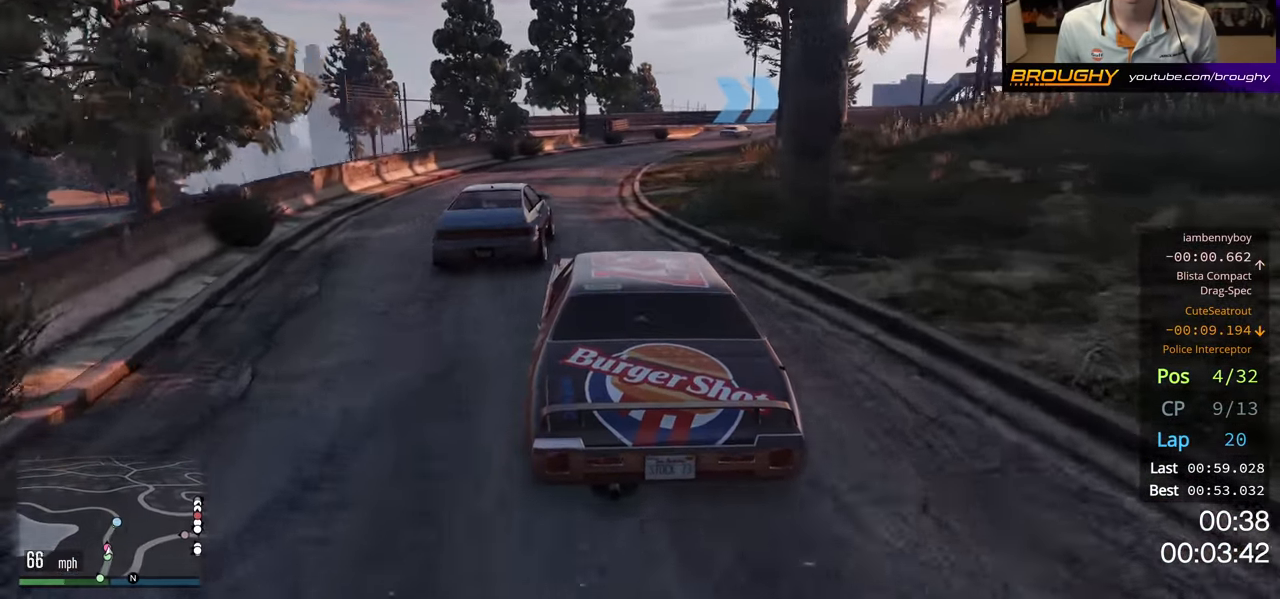
{"dt_ms": 500, "buttons": ["R2"], "left_stick": "right", "right_stick": "center", "events": [[200, "left_stick", "right"]]}
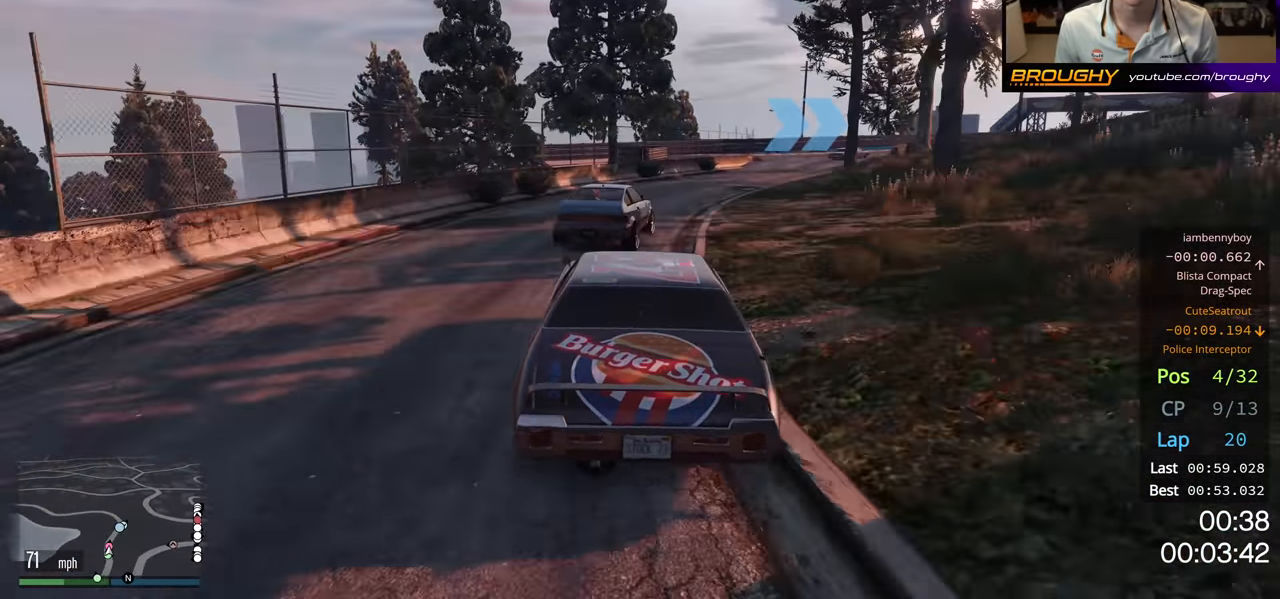
{"dt_ms": 500, "buttons": ["R2"], "left_stick": "right", "right_stick": "center", "events": [[84, "left_stick", "center"], [234, "left_stick", "right"]]}
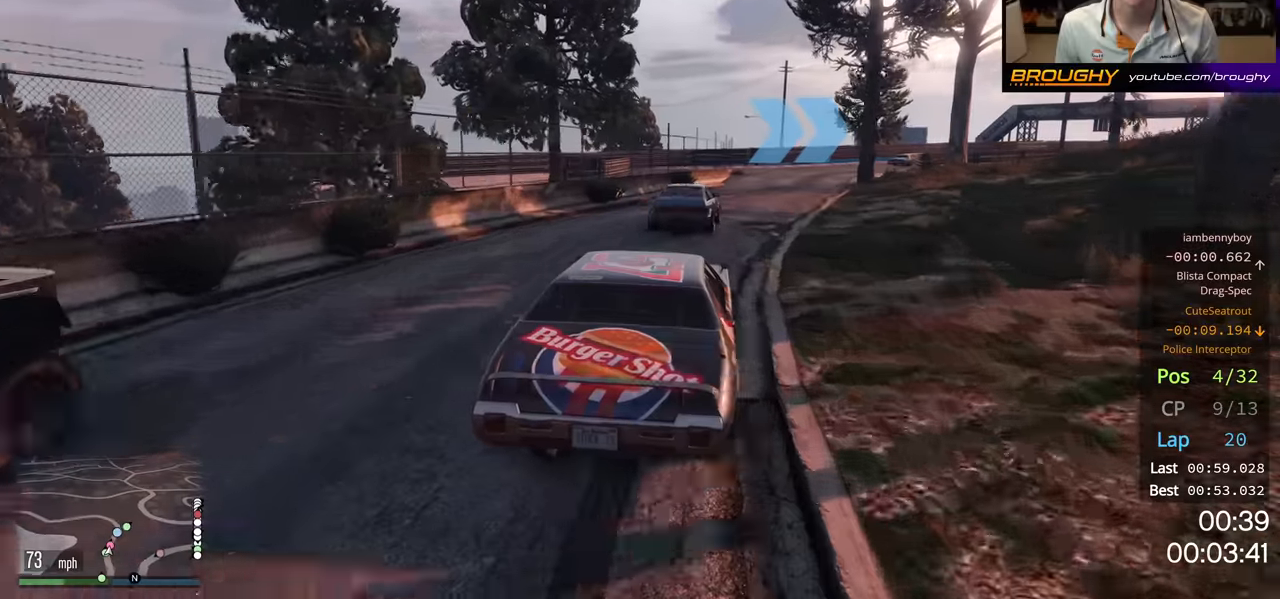
{"dt_ms": 500, "buttons": ["R2"], "left_stick": "center", "right_stick": "center", "events": [[150, "left_stick", "center"], [300, "left_stick", "right"], [450, "left_stick", "center"]]}
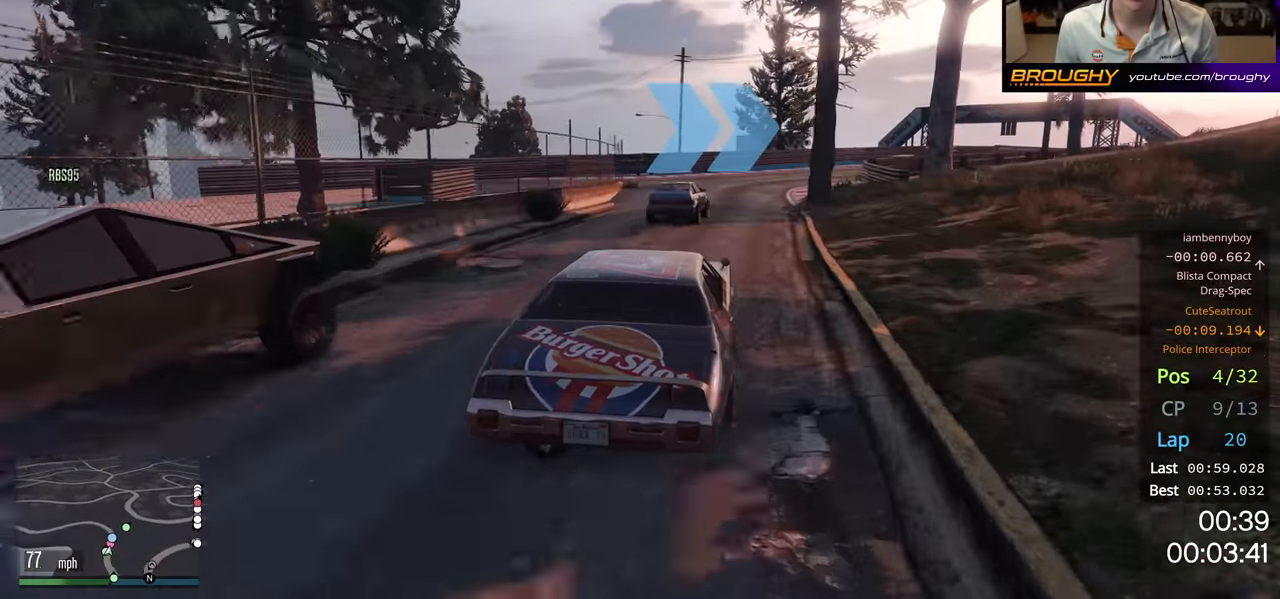
{"dt_ms": 500, "buttons": ["R2"], "left_stick": "center", "right_stick": "center", "events": [[167, "left_stick", "right"], [317, "left_stick", "center"]]}
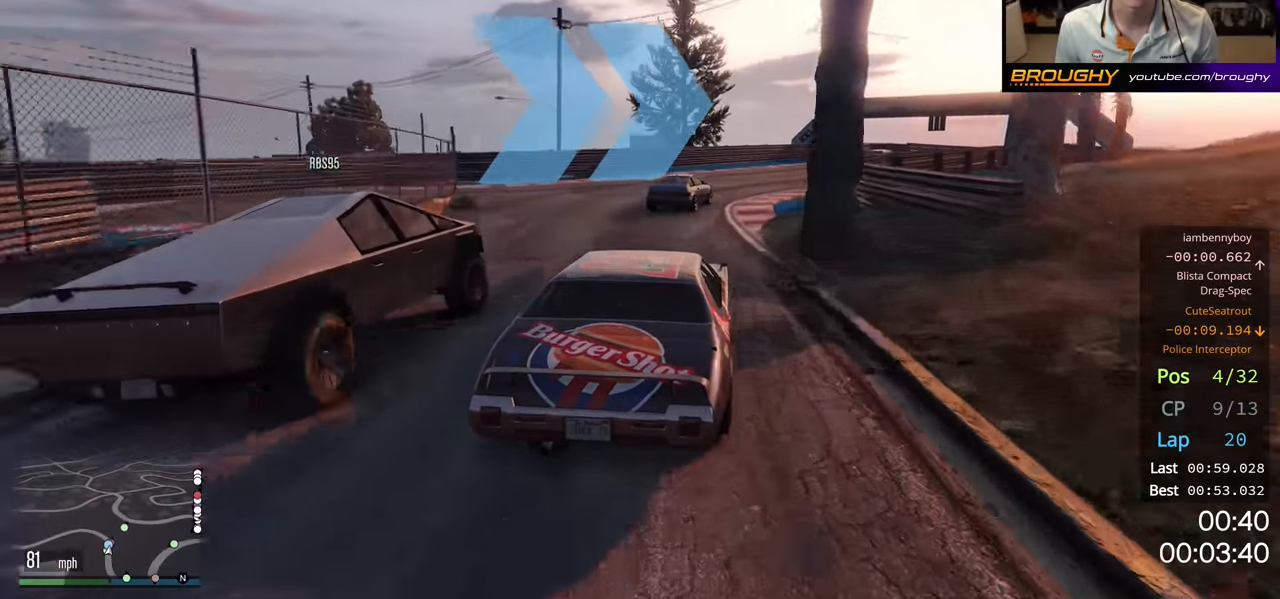
{"dt_ms": 500, "buttons": ["R2"], "left_stick": "right", "right_stick": "center", "events": [[84, "left_stick", "right"], [284, "left_stick", "center"], [434, "left_stick", "right"]]}
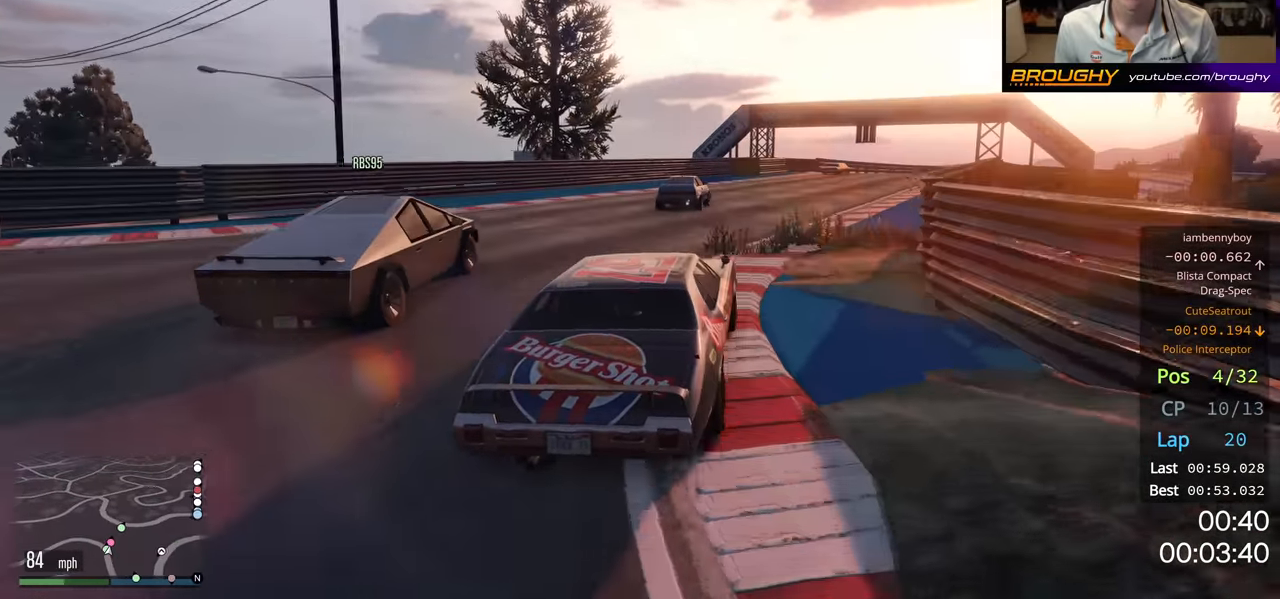
{"dt_ms": 500, "buttons": ["R2"], "left_stick": "center", "right_stick": "center", "events": [[100, "left_stick", "center"], [284, "left_stick", "right"], [417, "left_stick", "center"]]}
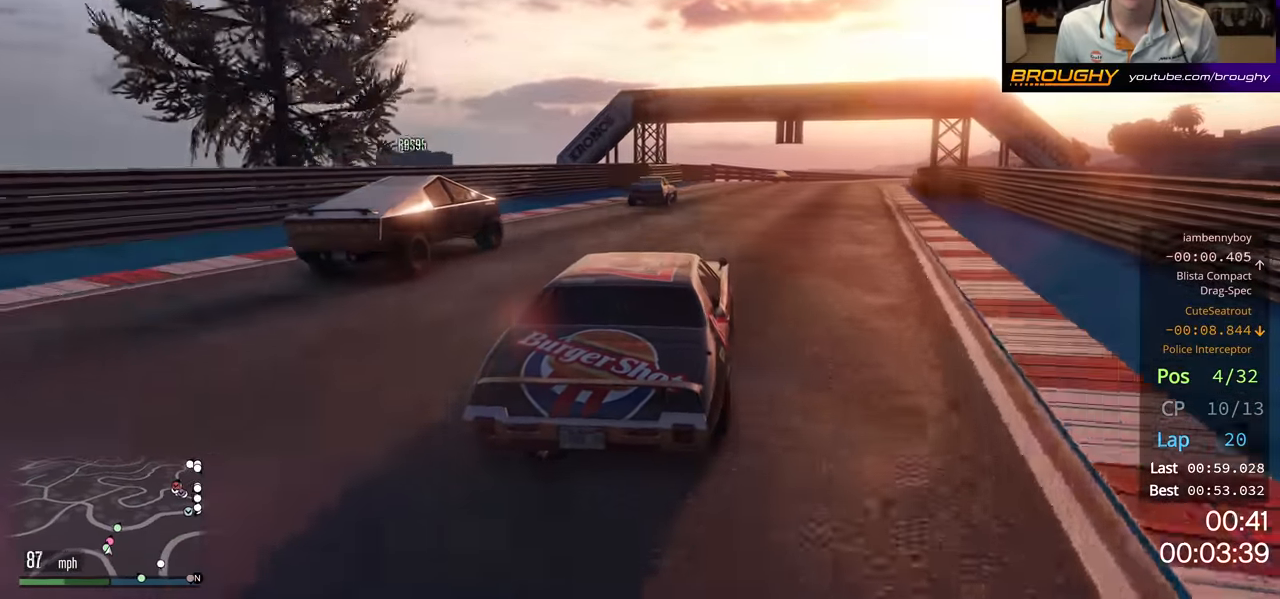
{"dt_ms": 500, "buttons": ["R2"], "left_stick": "center", "right_stick": "center", "events": [[100, "left_stick", "right"], [217, "left_stick", "center"]]}
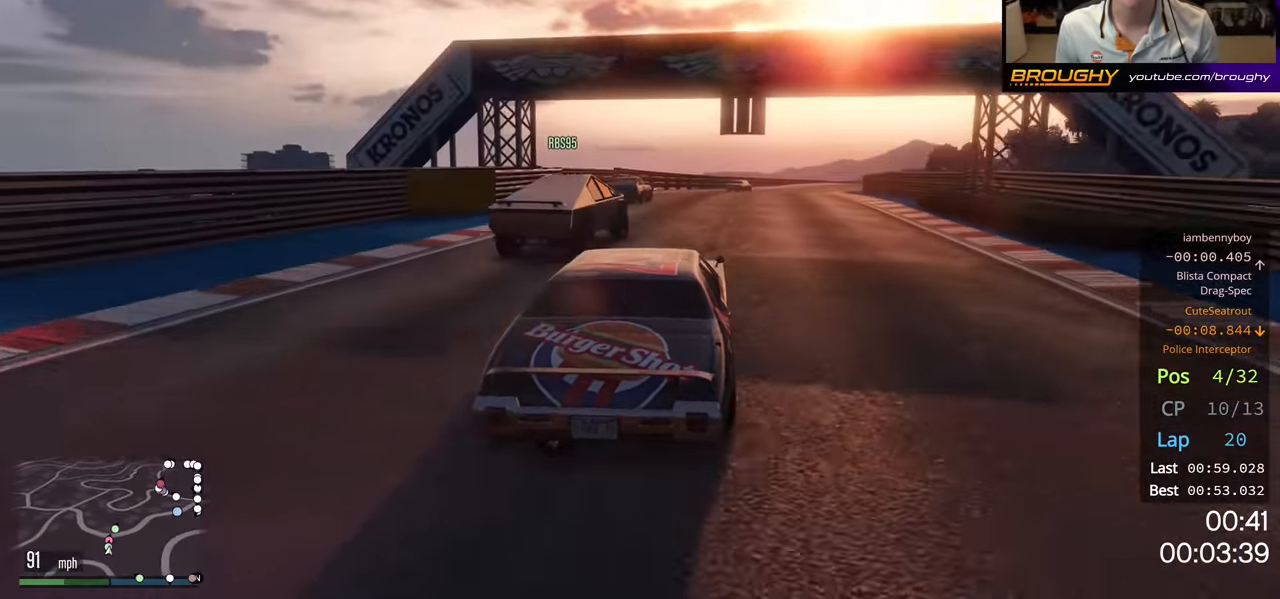
{"dt_ms": 500, "buttons": ["R2"], "left_stick": "right", "right_stick": "center", "events": [[450, "left_stick", "right"]]}
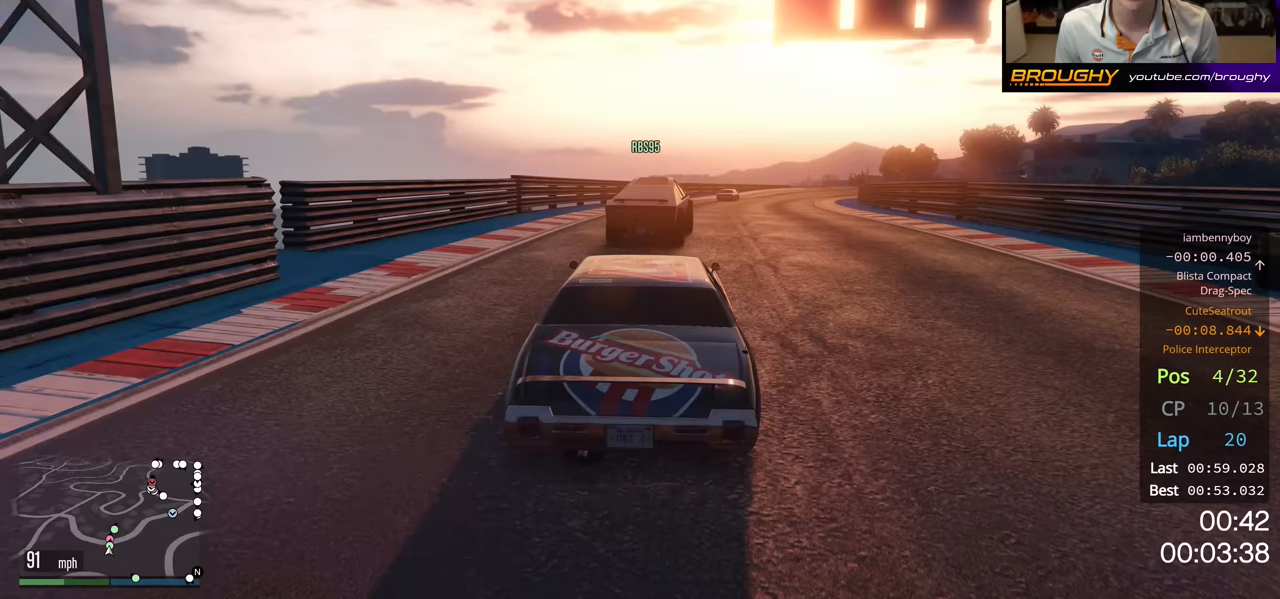
{"dt_ms": 500, "buttons": ["R2"], "left_stick": "center", "right_stick": "center", "events": [[133, "left_stick", "center"], [317, "left_stick", "right"], [483, "left_stick", "center"]]}
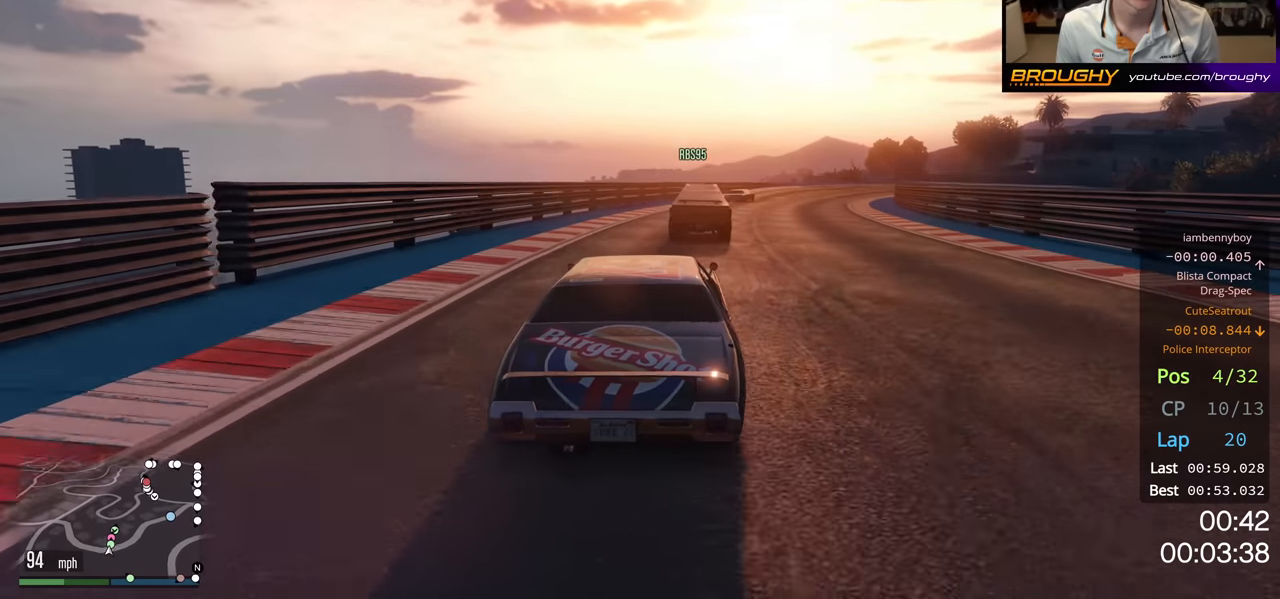
{"dt_ms": 500, "buttons": ["R2"], "left_stick": "right", "right_stick": "center", "events": [[500, "left_stick", "right"]]}
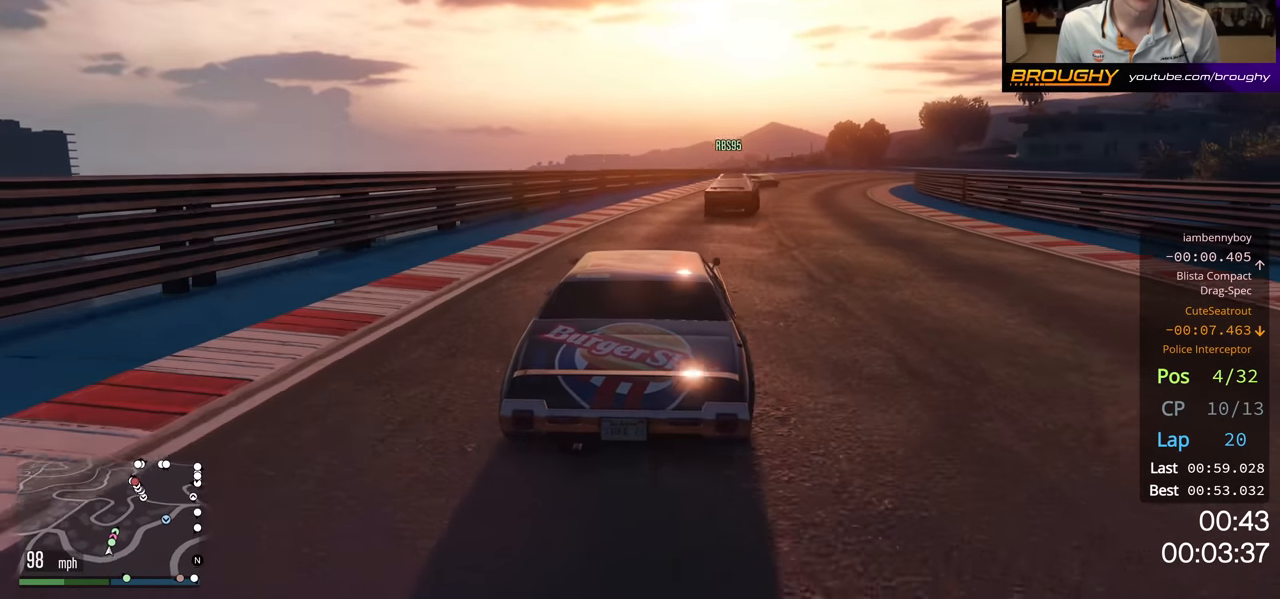
{"dt_ms": 500, "buttons": ["R2"], "left_stick": "right", "right_stick": "center", "events": [[217, "left_stick", "center"], [383, "left_stick", "right"]]}
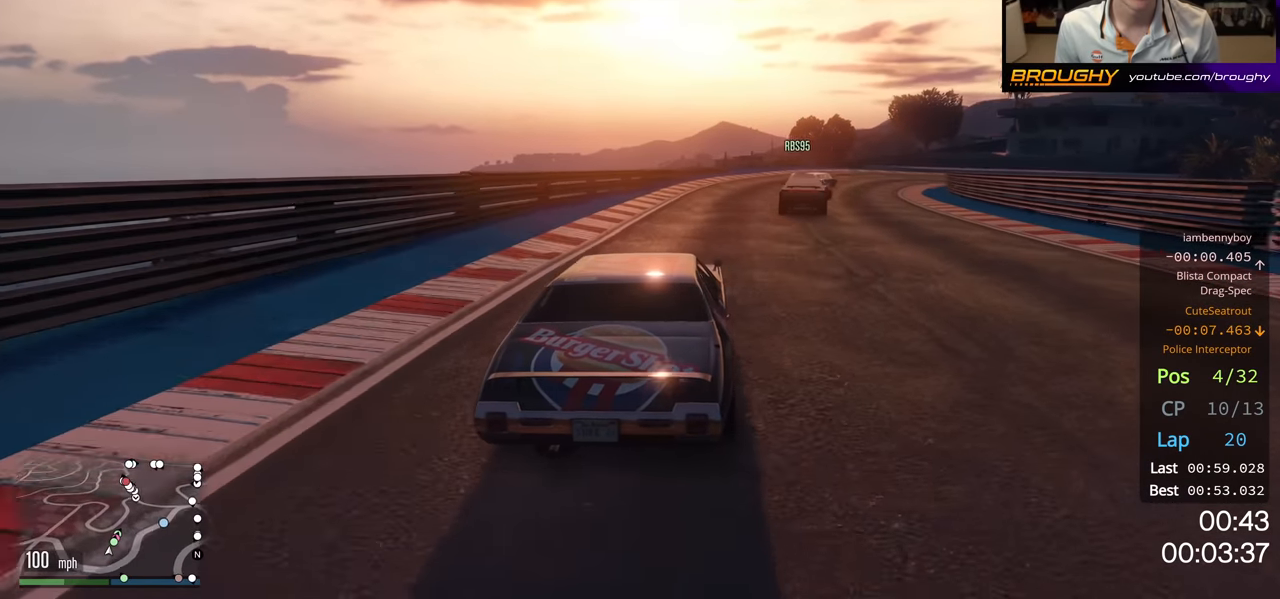
{"dt_ms": 500, "buttons": ["R2"], "left_stick": "right", "right_stick": "center", "events": [[50, "left_stick", "center"], [300, "left_stick", "right"]]}
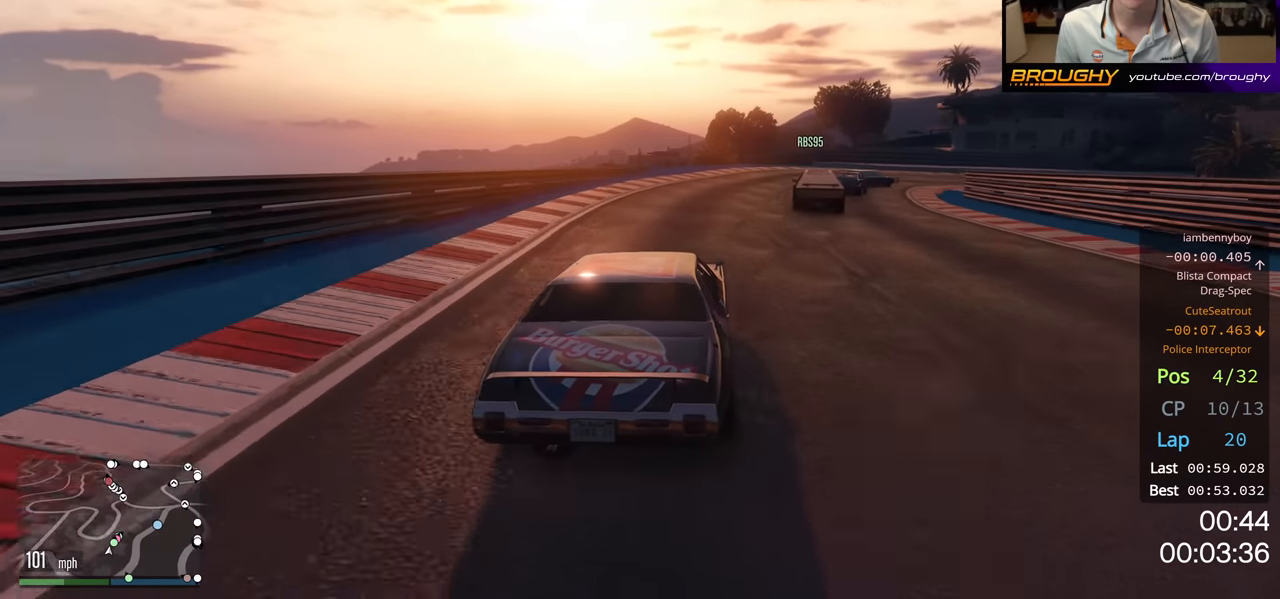
{"dt_ms": 500, "buttons": [], "left_stick": "center", "right_stick": "center", "events": [[50, "R2", "up"], [183, "left_stick", "center"], [250, "left_stick", "right"], [467, "left_stick", "center"]]}
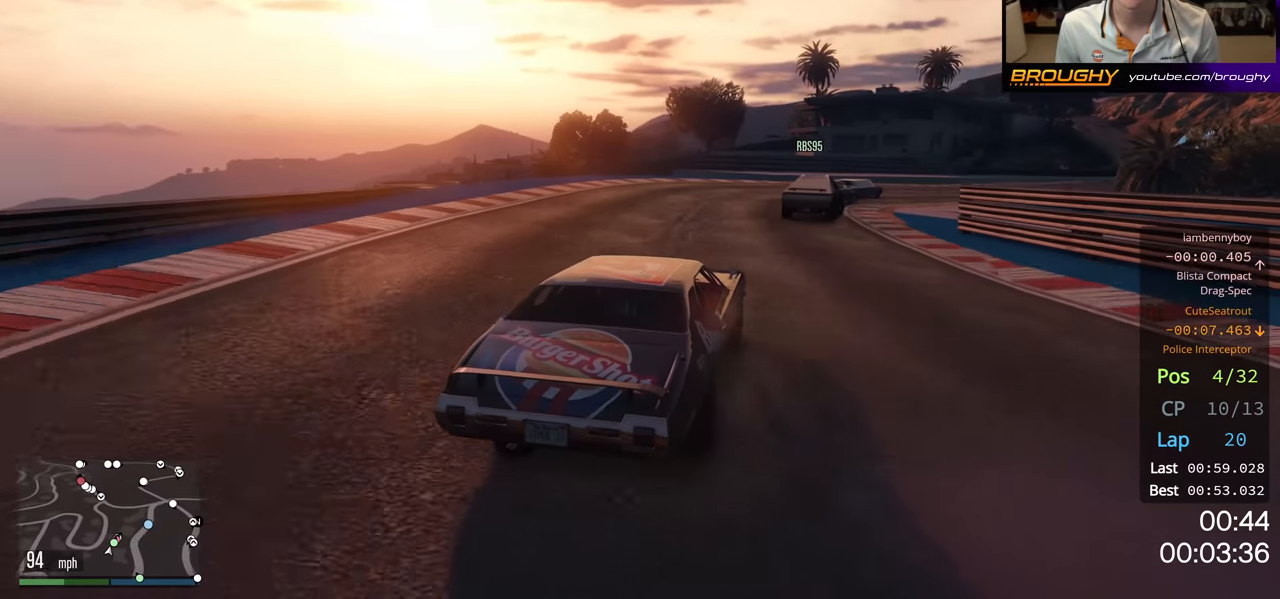
{"dt_ms": 500, "buttons": ["R2"], "left_stick": "right", "right_stick": "center", "events": [[17, "R2", "down"], [100, "left_stick", "right"], [300, "left_stick", "center"], [417, "left_stick", "right"]]}
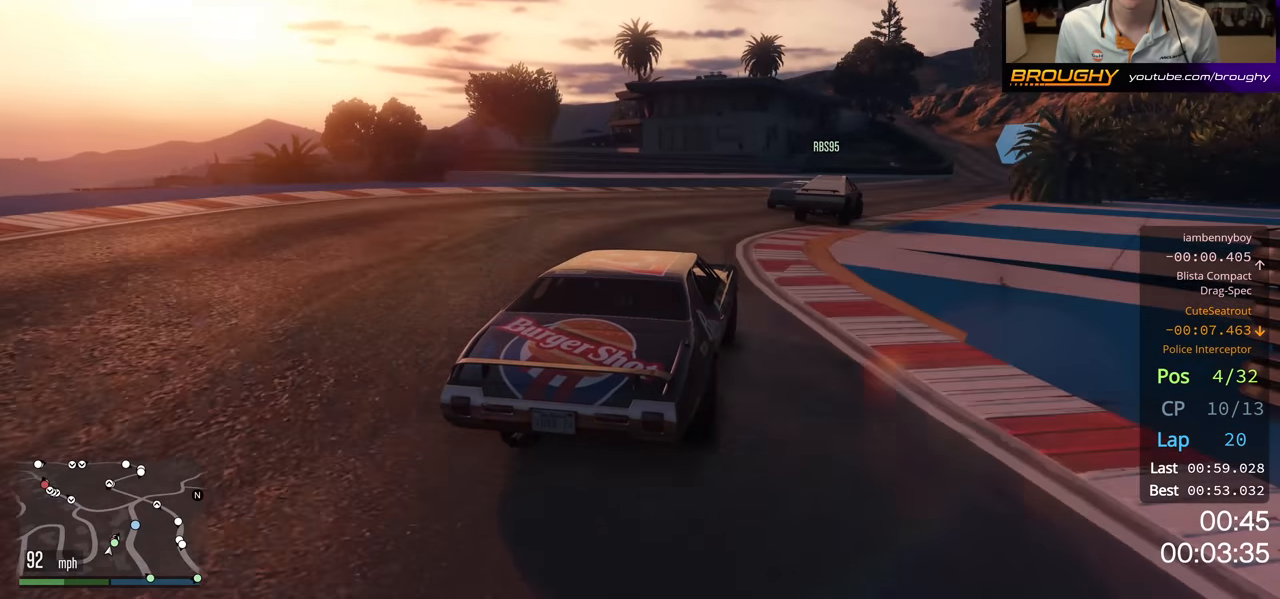
{"dt_ms": 500, "buttons": ["R2"], "left_stick": "center", "right_stick": "center", "events": [[450, "left_stick", "center"]]}
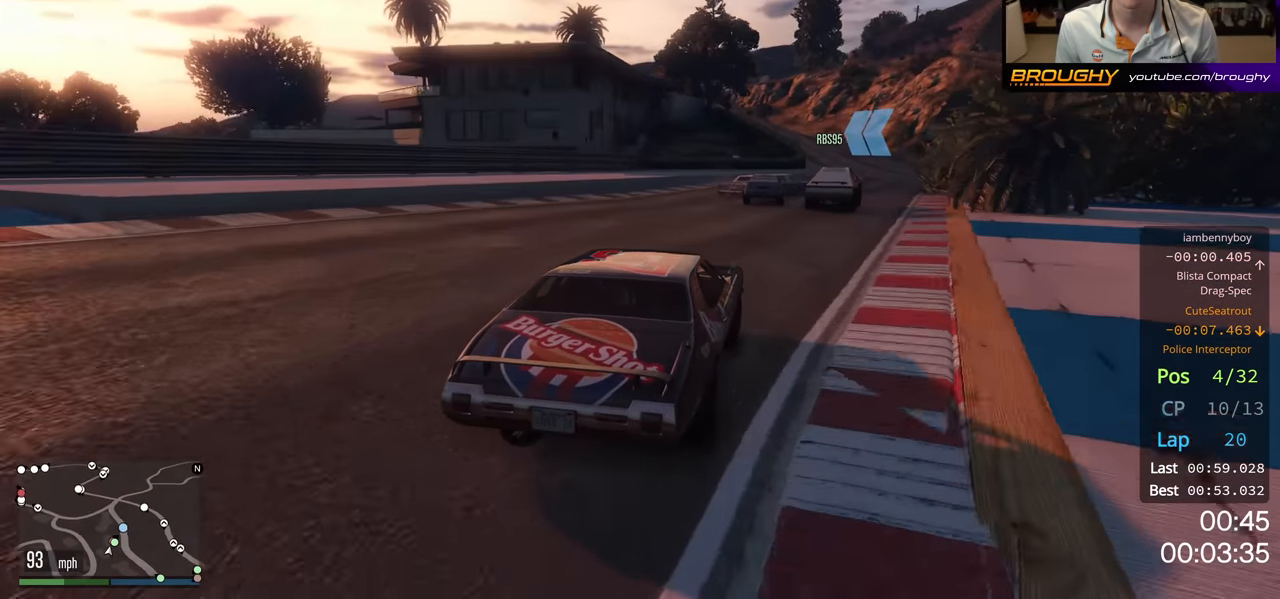
{"dt_ms": 500, "buttons": ["R2"], "left_stick": "center", "right_stick": "center", "events": [[67, "left_stick", "right"], [300, "left_stick", "center"]]}
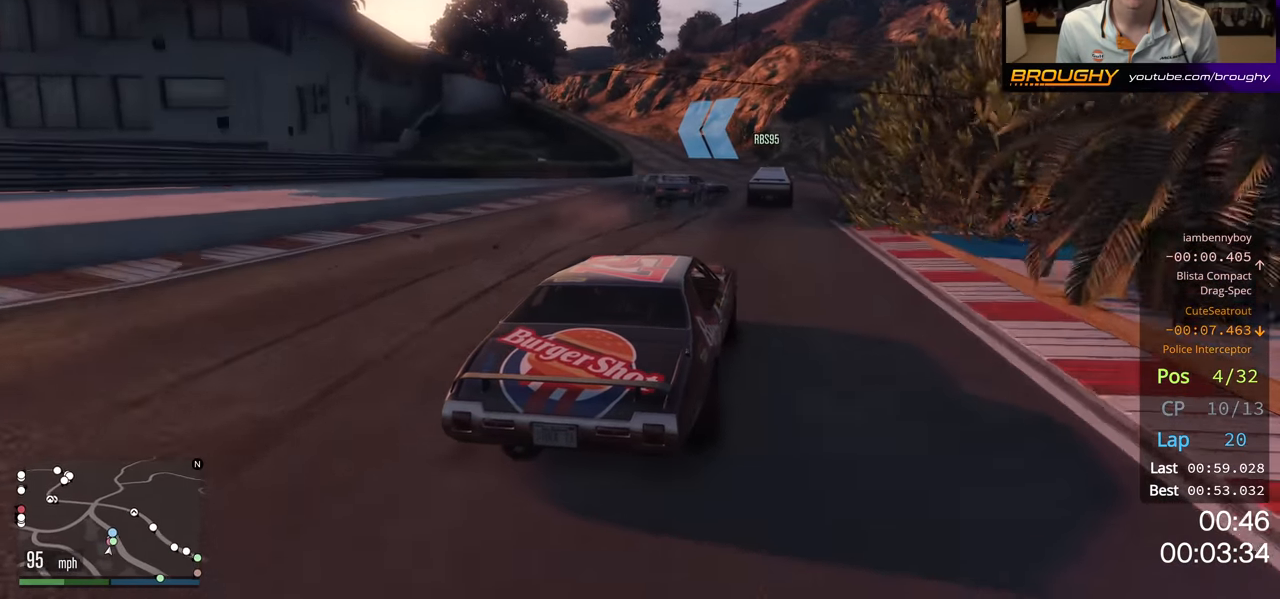
{"dt_ms": 500, "buttons": ["L2"], "left_stick": "center", "right_stick": "center", "events": [[133, "left_stick", "up-left"], [333, "L2", "down"], [333, "left_stick", "right"], [383, "R2", "up"], [500, "left_stick", "center"]]}
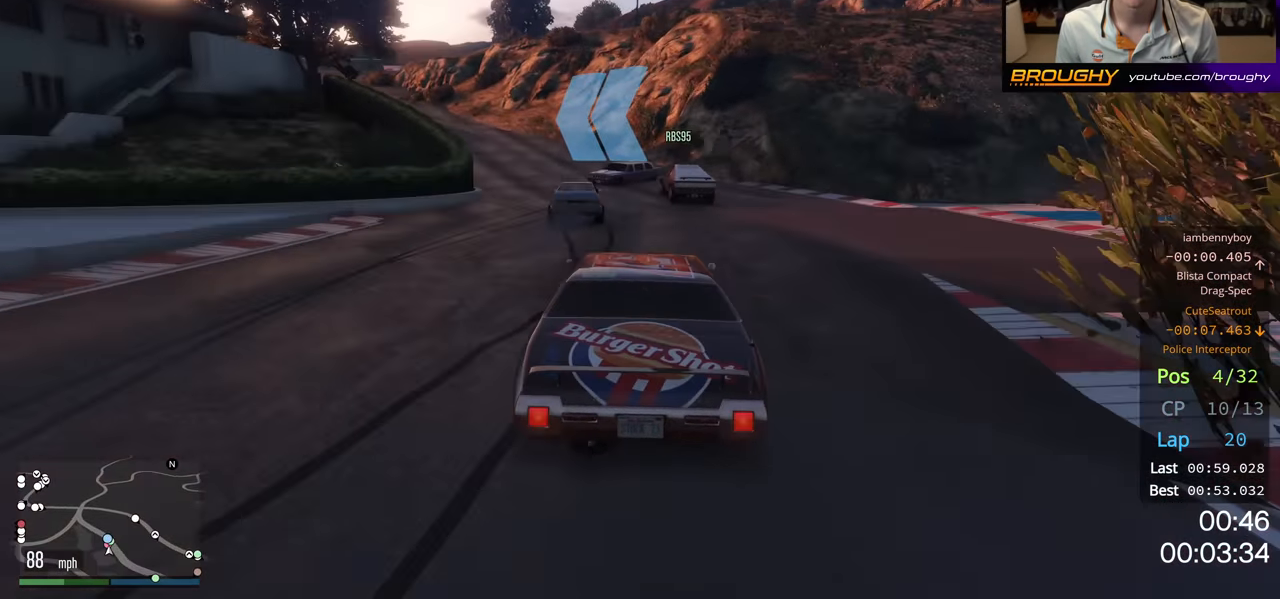
{"dt_ms": 500, "buttons": ["R2"], "left_stick": "up-left", "right_stick": "center", "events": [[17, "L2", "up"], [50, "L2", "down"], [50, "left_stick", "left"], [217, "L2", "up"], [283, "R2", "down"], [283, "left_stick", "center"], [500, "left_stick", "up-left"]]}
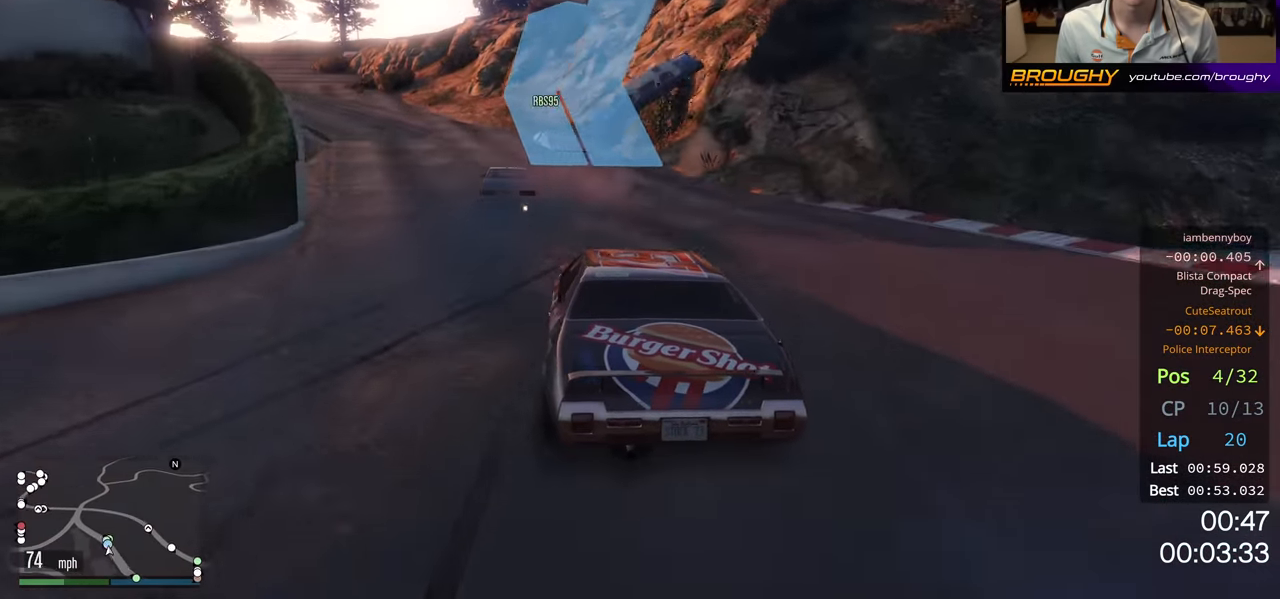
{"dt_ms": 500, "buttons": ["R2"], "left_stick": "left", "right_stick": "center", "events": [[267, "left_stick", "center"], [483, "left_stick", "left"]]}
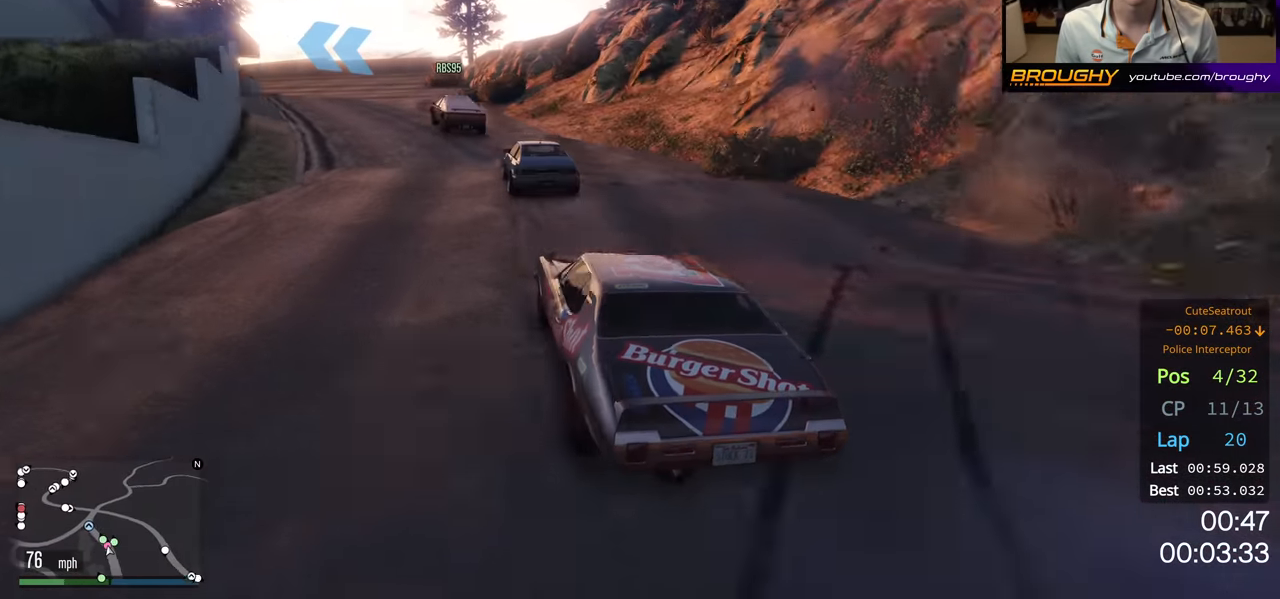
{"dt_ms": 500, "buttons": ["R2"], "left_stick": "center", "right_stick": "center", "events": [[200, "left_stick", "center"], [350, "left_stick", "right"], [467, "left_stick", "center"]]}
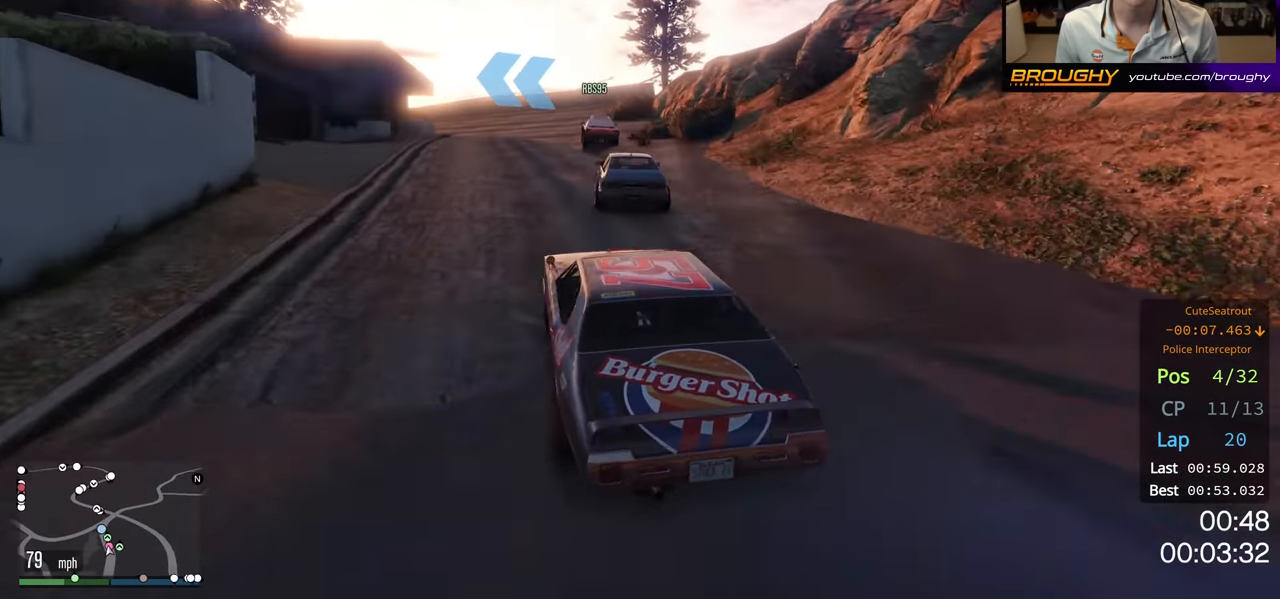
{"dt_ms": 500, "buttons": [], "left_stick": "center", "right_stick": "center", "events": [[117, "left_stick", "right"], [250, "left_stick", "center"], [333, "L2", "down"], [383, "R2", "up"], [500, "L2", "up"]]}
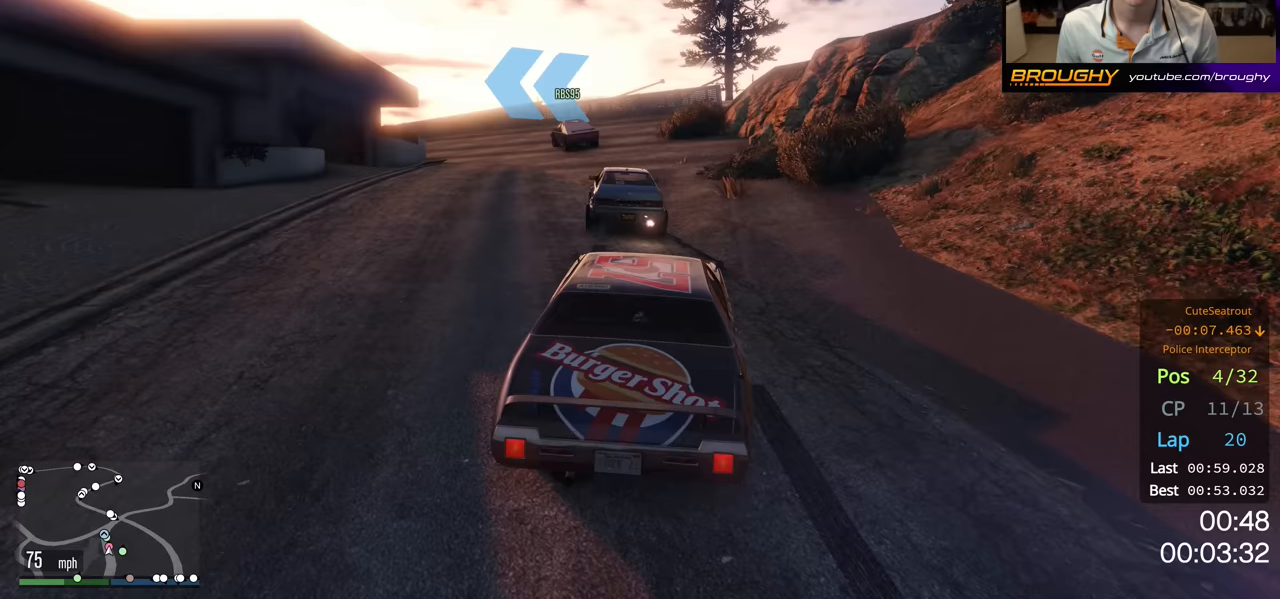
{"dt_ms": 500, "buttons": ["L2"], "left_stick": "up-left", "right_stick": "center", "events": [[317, "left_stick", "left"], [500, "L2", "down"], [500, "left_stick", "up-left"]]}
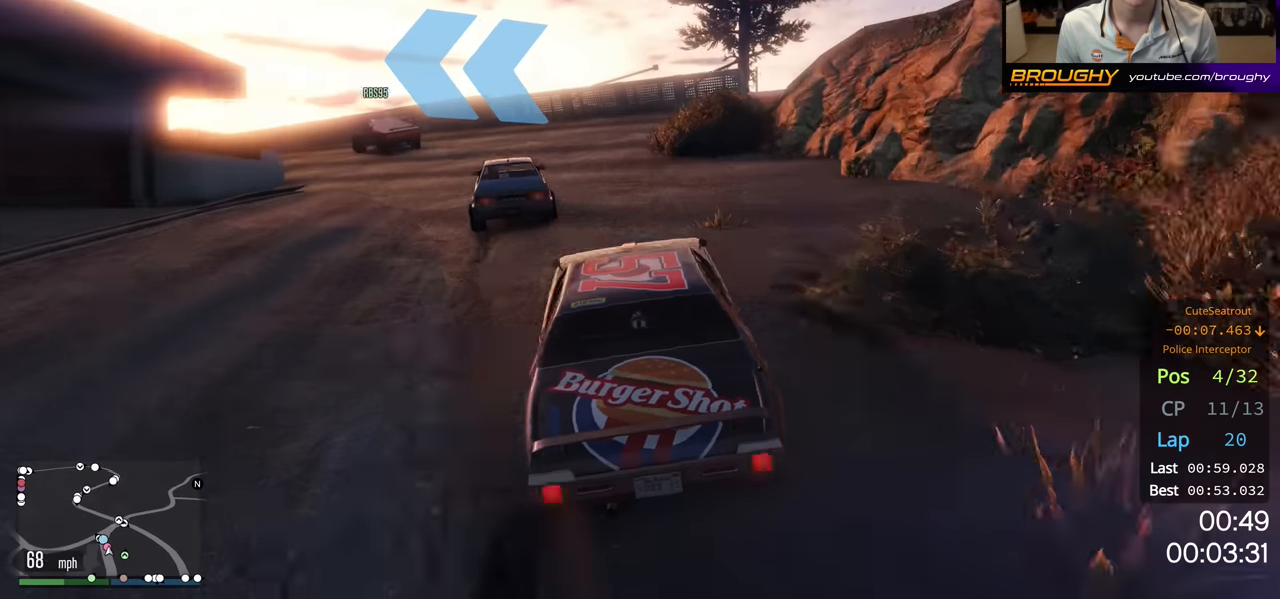
{"dt_ms": 500, "buttons": [], "left_stick": "left", "right_stick": "center", "events": [[117, "L2", "up"], [350, "left_stick", "center"], [417, "left_stick", "left"]]}
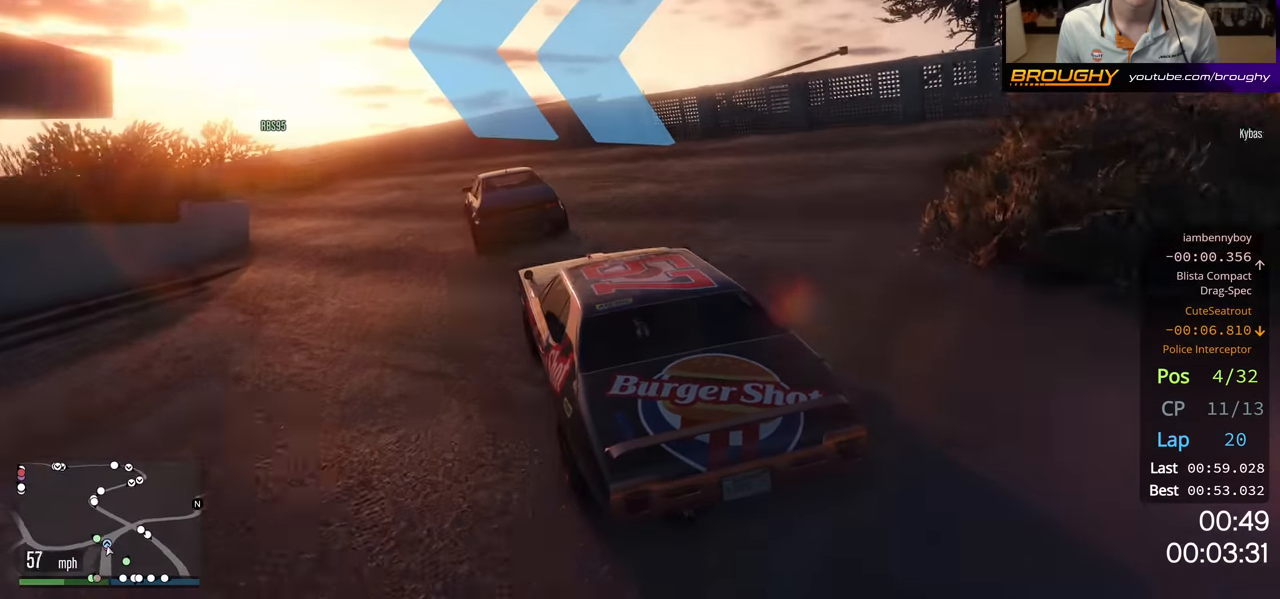
{"dt_ms": 500, "buttons": ["R2"], "left_stick": "up-left", "right_stick": "center", "events": [[100, "left_stick", "center"], [233, "left_stick", "up-left"], [433, "R2", "down"]]}
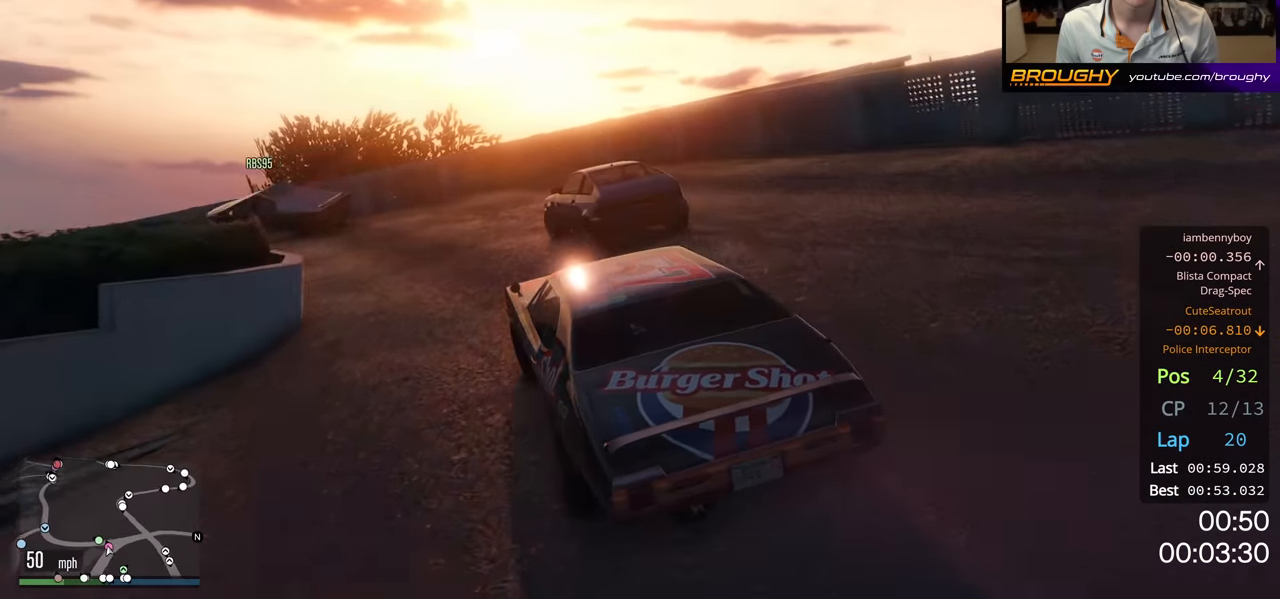
{"dt_ms": 500, "buttons": ["R2"], "left_stick": "left", "right_stick": "center", "events": [[267, "left_stick", "center"], [350, "left_stick", "left"]]}
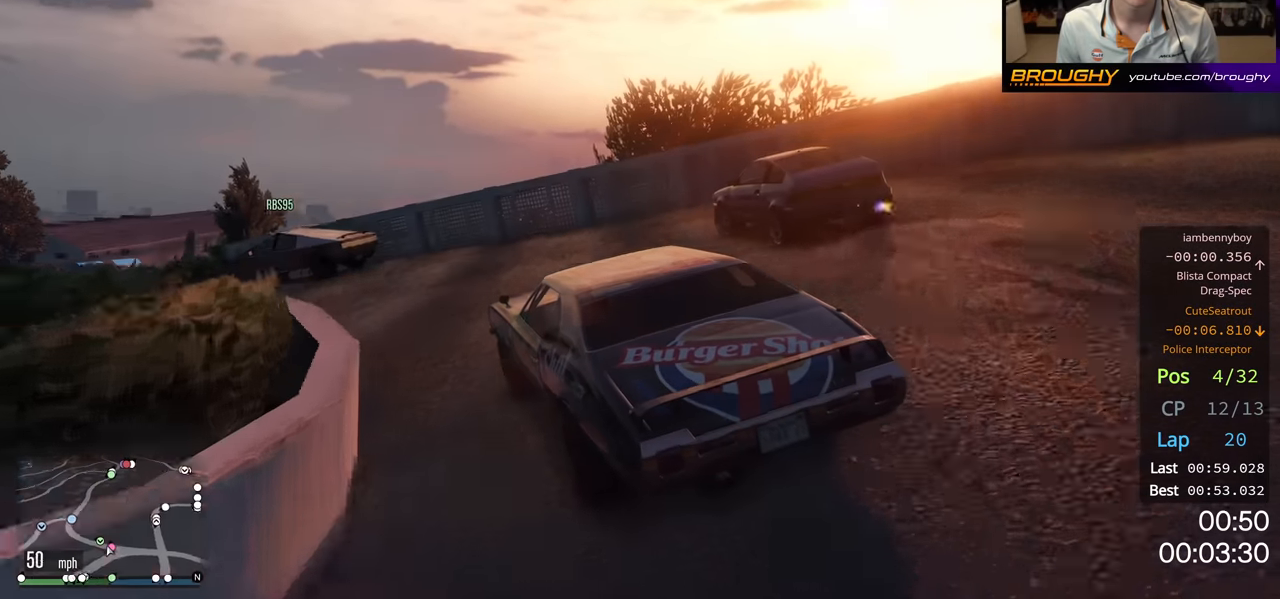
{"dt_ms": 500, "buttons": ["R2"], "left_stick": "up-left", "right_stick": "center", "events": [[67, "left_stick", "up-left"], [350, "left_stick", "center"], [483, "left_stick", "up-left"]]}
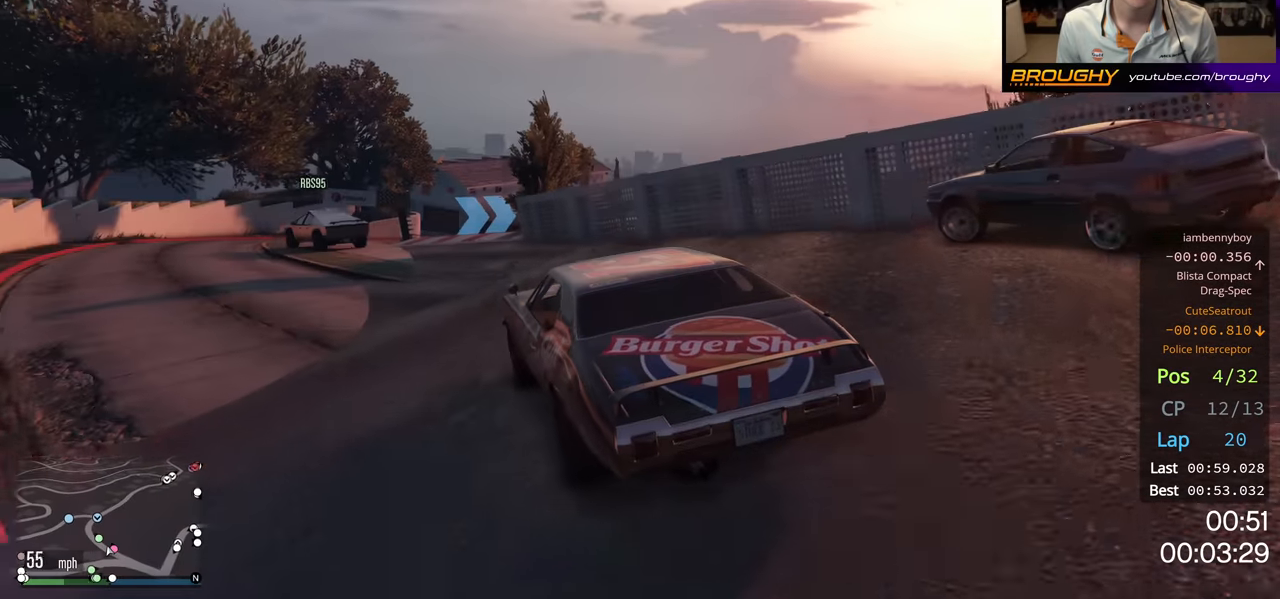
{"dt_ms": 500, "buttons": ["R2"], "left_stick": "up-left", "right_stick": "center", "events": [[150, "left_stick", "center"], [233, "left_stick", "up-left"], [350, "left_stick", "center"], [500, "left_stick", "up-left"]]}
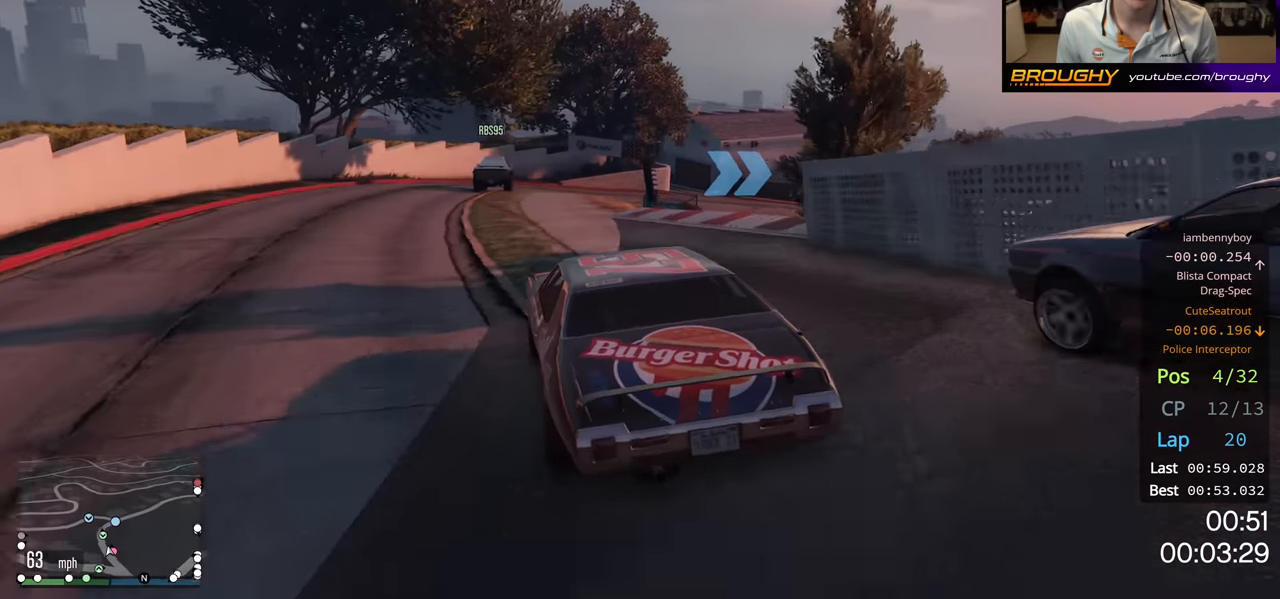
{"dt_ms": 1000, "buttons": ["R2"], "left_stick": "center", "right_stick": "center", "events": [[133, "left_stick", "center"], [500, "left_stick", "right"], [650, "left_stick", "center"], [750, "left_stick", "right"], [933, "left_stick", "center"]]}